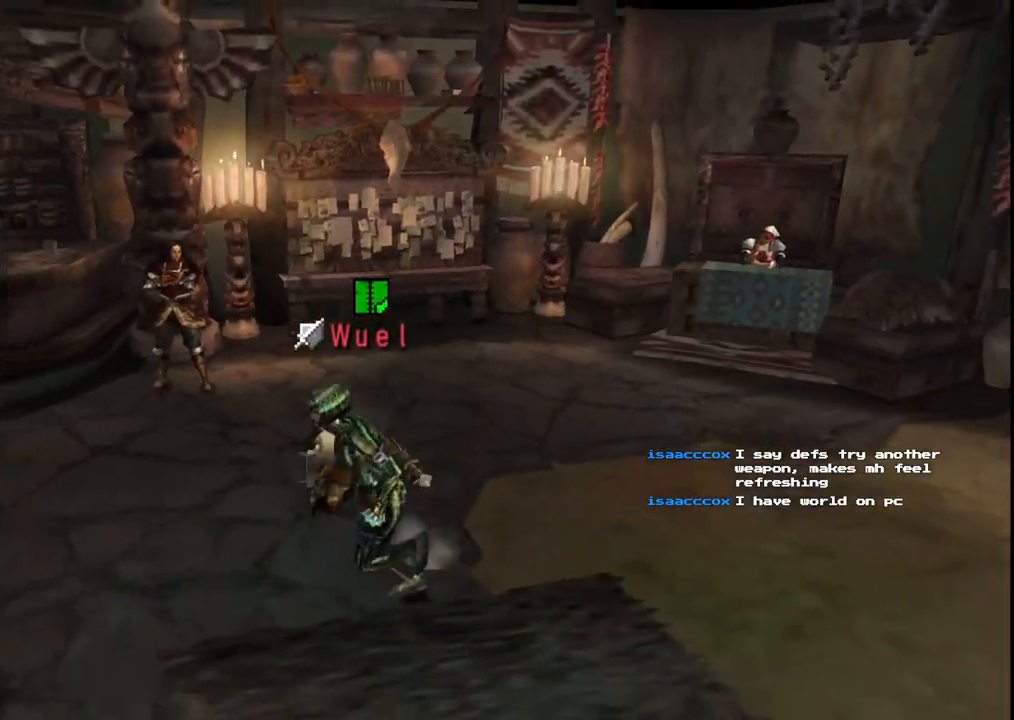
Gameplay with a controller (Xbox layout); each line is a JSON object with the inputs held at the frame after it. "events" lists button and stick changes between this image and that frame as [ms after this image, input, new state], when the widget could be followed in between. Not read: L2 L3 R2 R3.
{"buttons": ["R1"], "left_stick": "up-left", "right_stick": "center", "events": [[83, "left_stick", "up-left"]]}
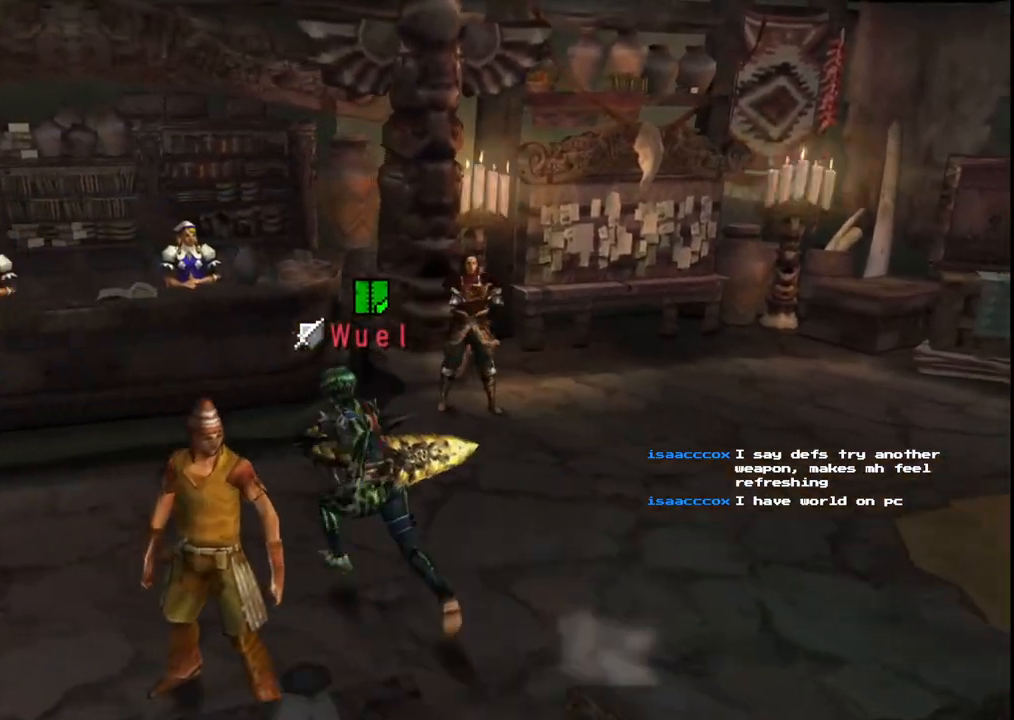
{"buttons": [], "left_stick": "up", "right_stick": "center", "events": [[233, "R1", "up"], [233, "left_stick", "up"], [383, "A", "down"], [467, "A", "up"]]}
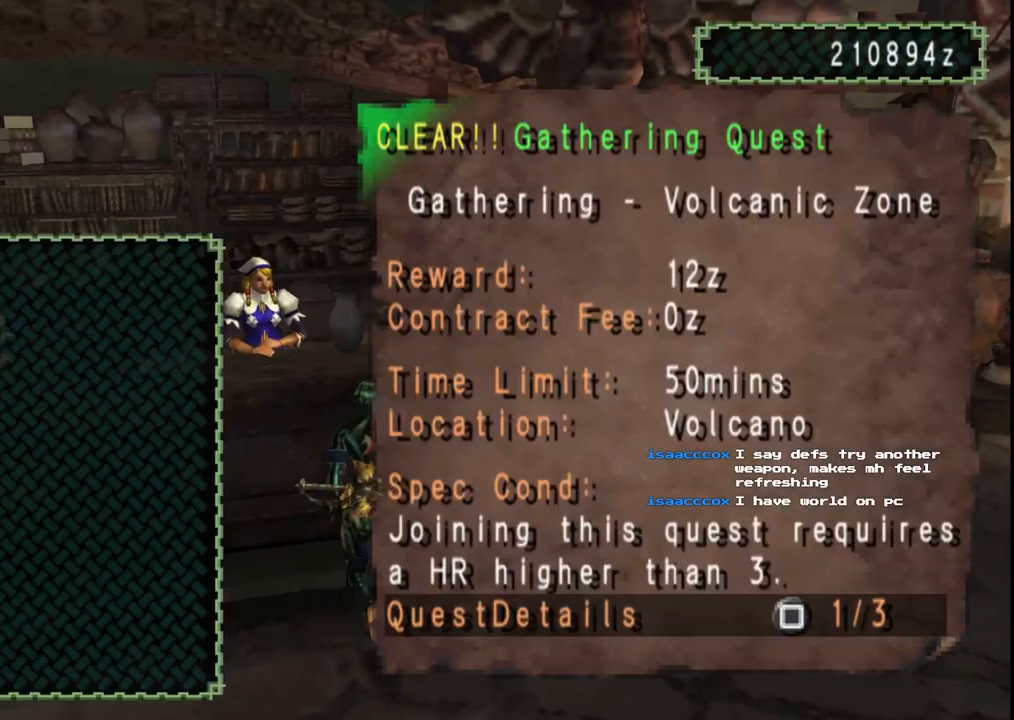
{"buttons": [], "left_stick": "center", "right_stick": "center", "events": [[50, "A", "down"], [133, "left_stick", "center"], [150, "A", "up"]]}
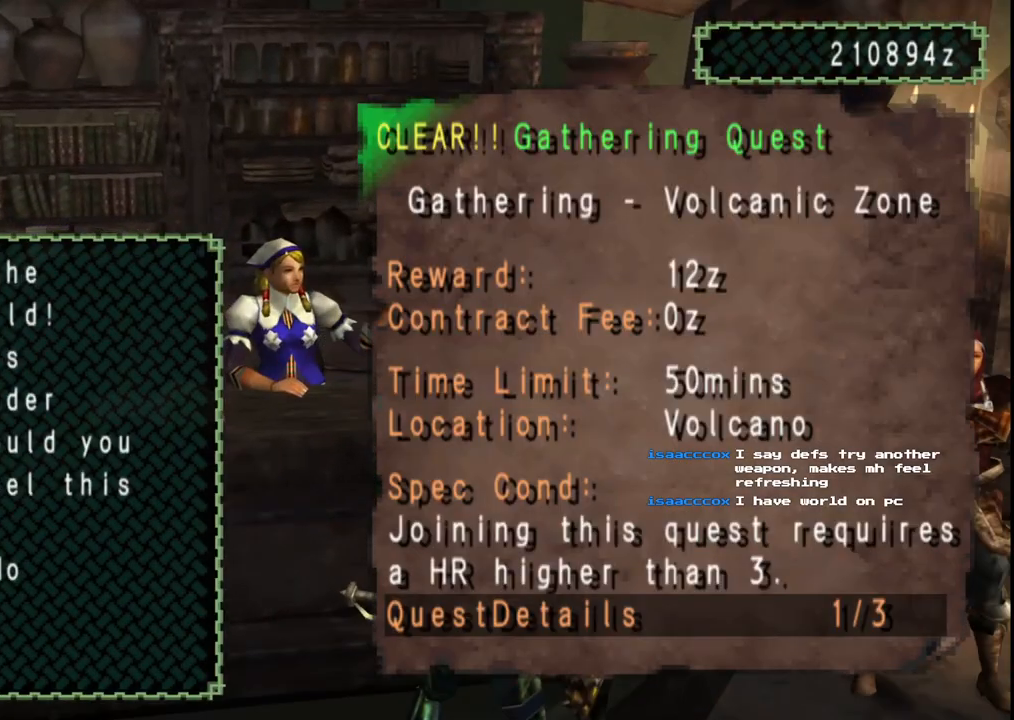
{"buttons": [], "left_stick": "left", "right_stick": "center", "events": [[83, "A", "down"], [167, "A", "up"], [233, "left_stick", "left"], [350, "A", "down"], [450, "A", "up"]]}
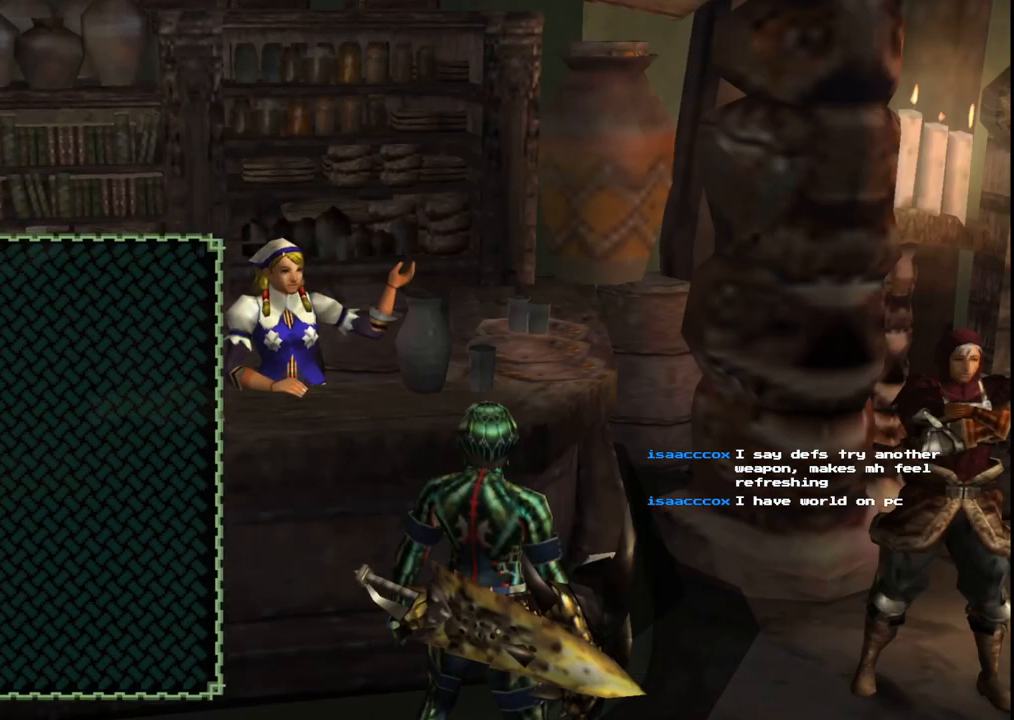
{"buttons": ["A"], "left_stick": "left", "right_stick": "center", "events": [[33, "A", "down"], [117, "A", "up"], [417, "A", "down"]]}
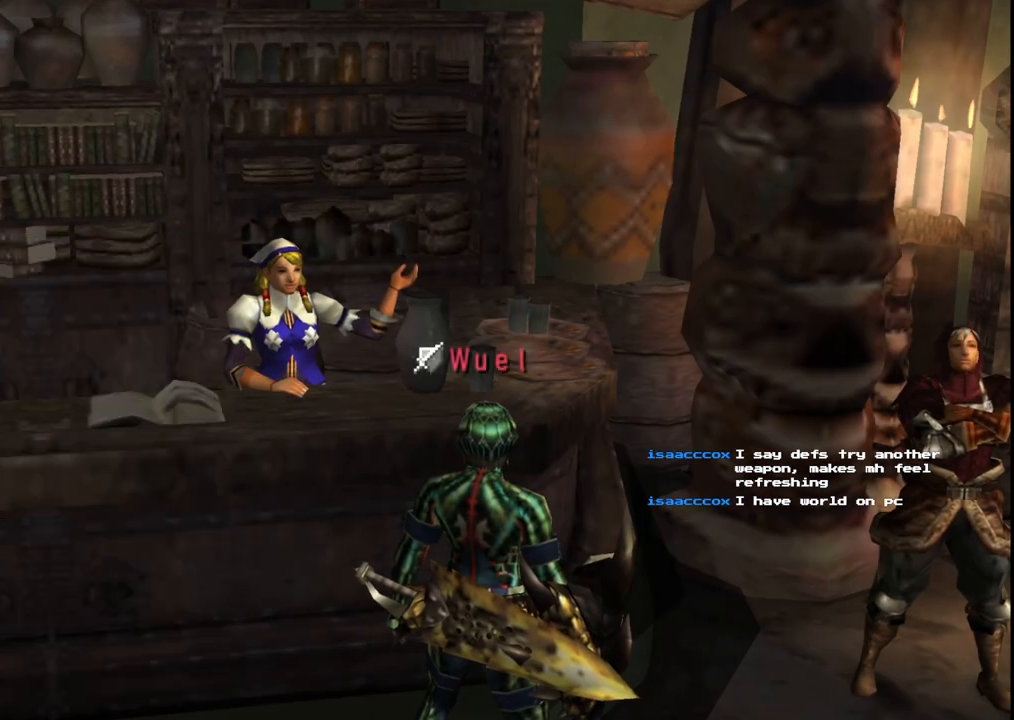
{"buttons": [], "left_stick": "up", "right_stick": "center", "events": [[33, "A", "up"], [117, "R1", "down"], [283, "R1", "up"], [467, "left_stick", "up"]]}
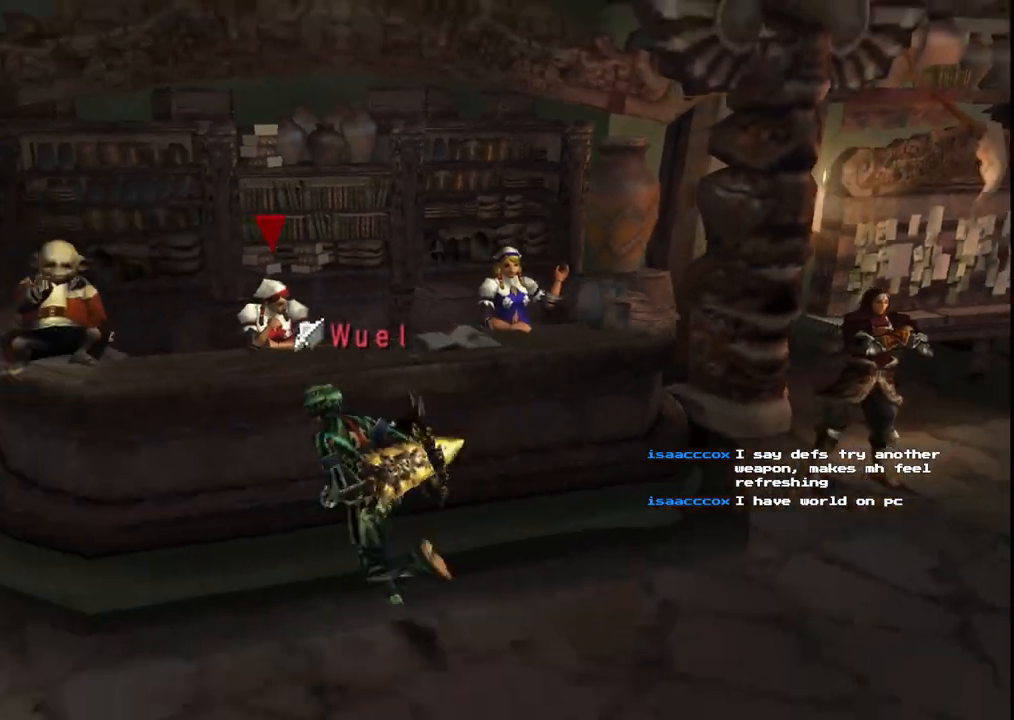
{"buttons": [], "left_stick": "center", "right_stick": "center", "events": [[67, "A", "down"], [150, "A", "up"], [233, "A", "down"], [317, "A", "up"], [367, "left_stick", "center"], [383, "A", "down"], [467, "A", "up"]]}
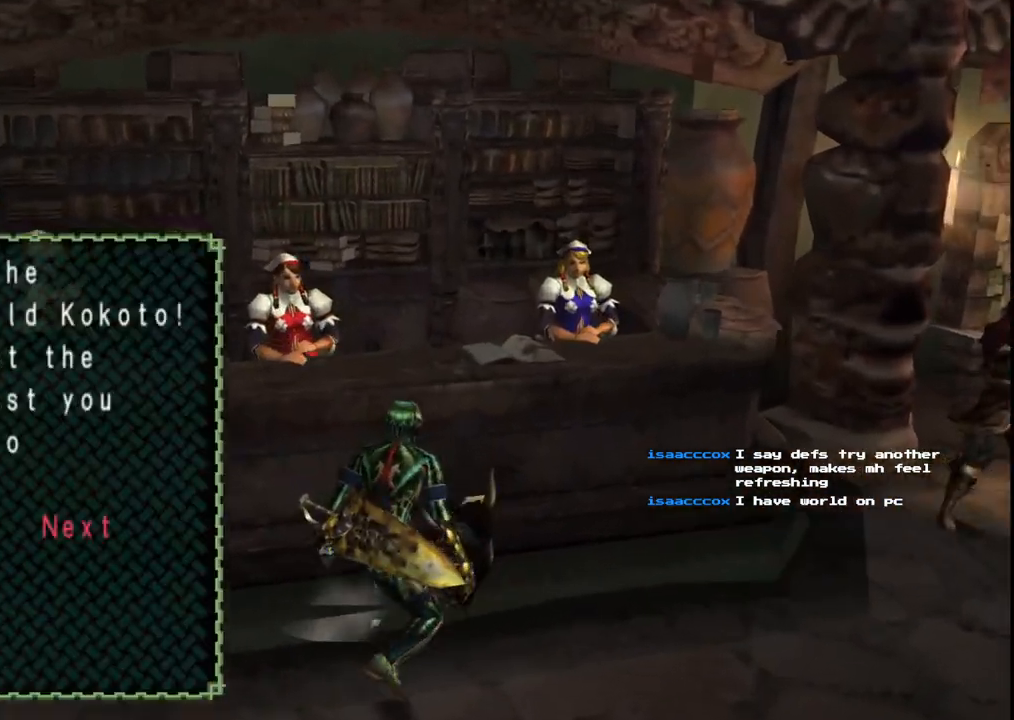
{"buttons": [], "left_stick": "center", "right_stick": "center", "events": [[33, "A", "down"], [133, "A", "up"], [250, "A", "down"], [350, "A", "up"]]}
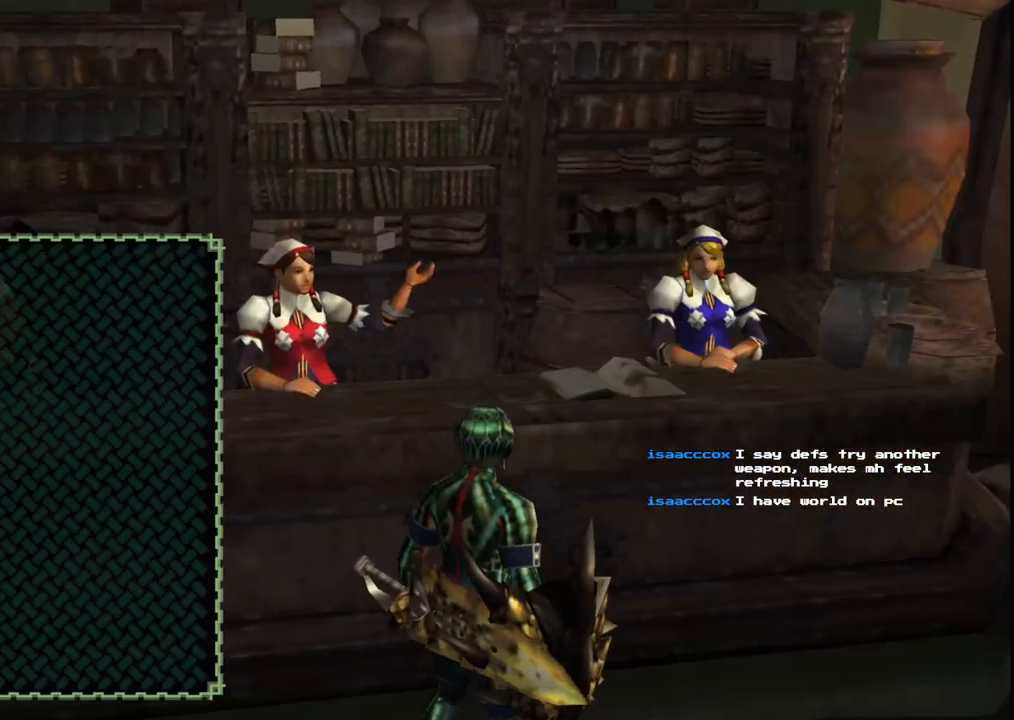
{"buttons": ["A"], "left_stick": "center", "right_stick": "center", "events": [[167, "A", "down"], [267, "A", "up"], [333, "A", "down"], [400, "A", "up"], [483, "A", "down"]]}
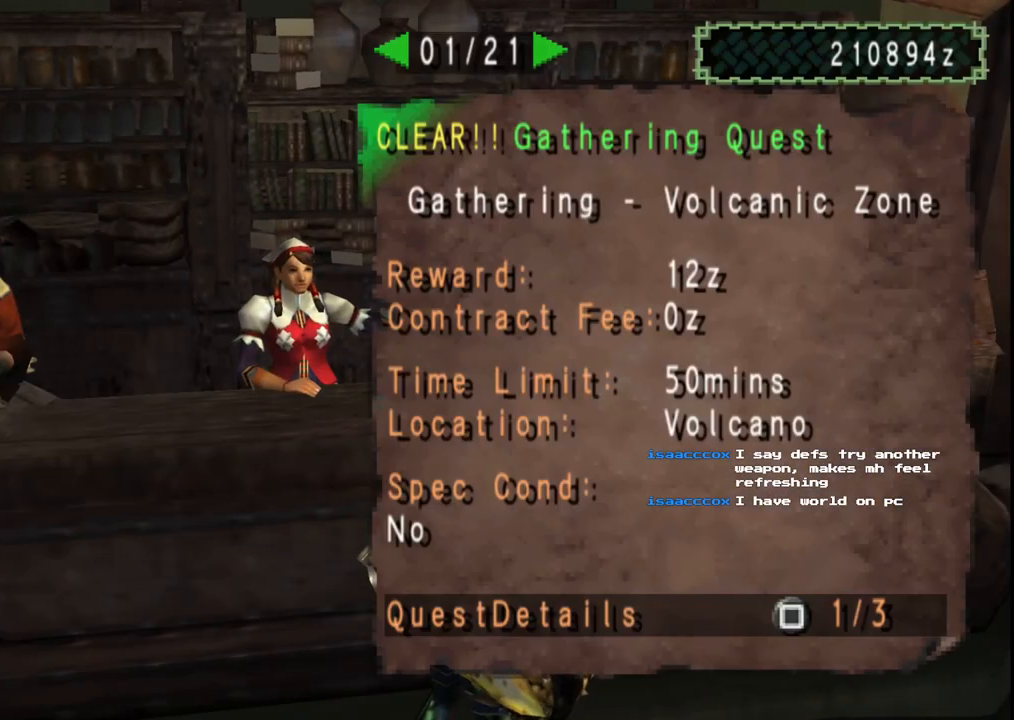
{"buttons": [], "left_stick": "center", "right_stick": "center", "events": [[67, "A", "up"], [417, "A", "down"], [500, "A", "up"]]}
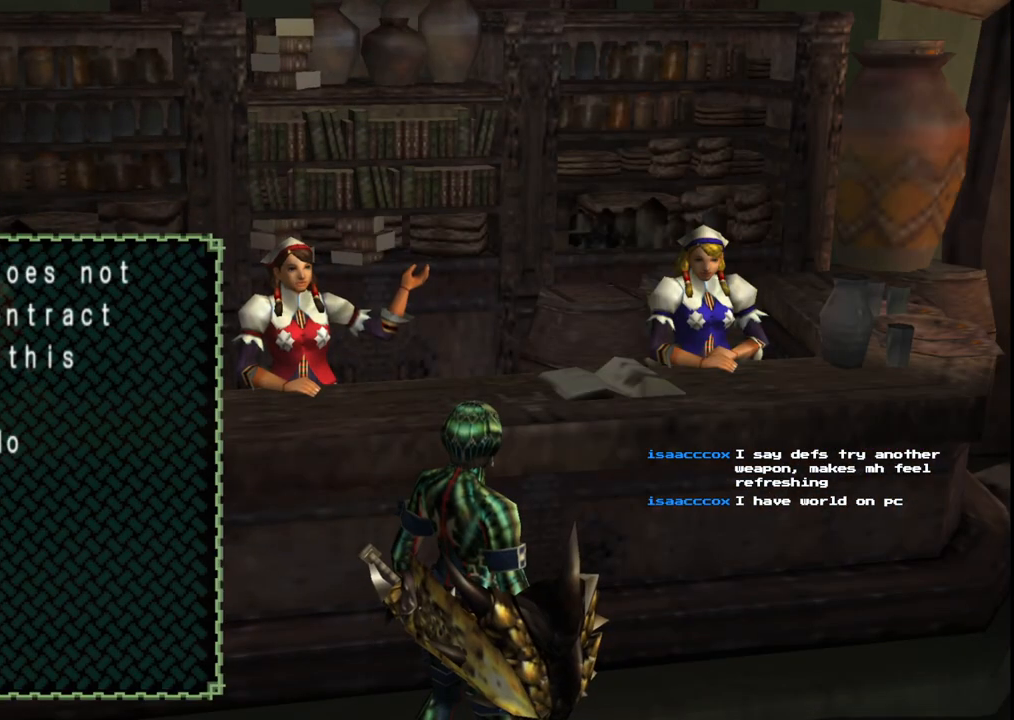
{"buttons": [], "left_stick": "center", "right_stick": "center", "events": [[83, "A", "down"], [183, "A", "up"]]}
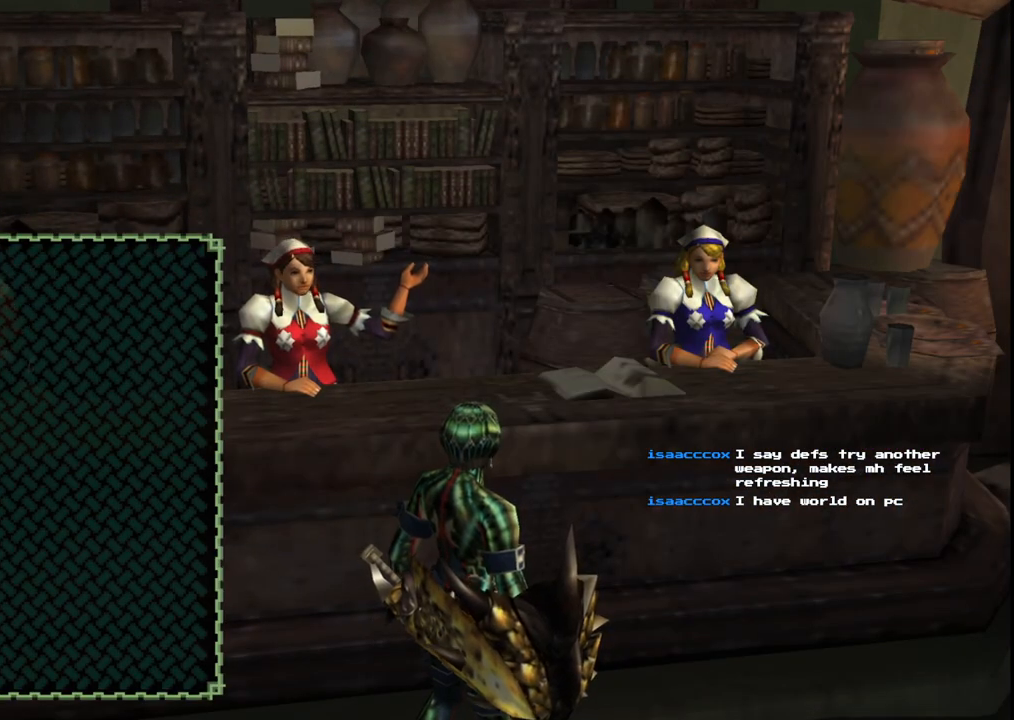
{"buttons": ["A"], "left_stick": "center", "right_stick": "center", "events": [[217, "A", "down"], [317, "A", "up"], [500, "A", "down"]]}
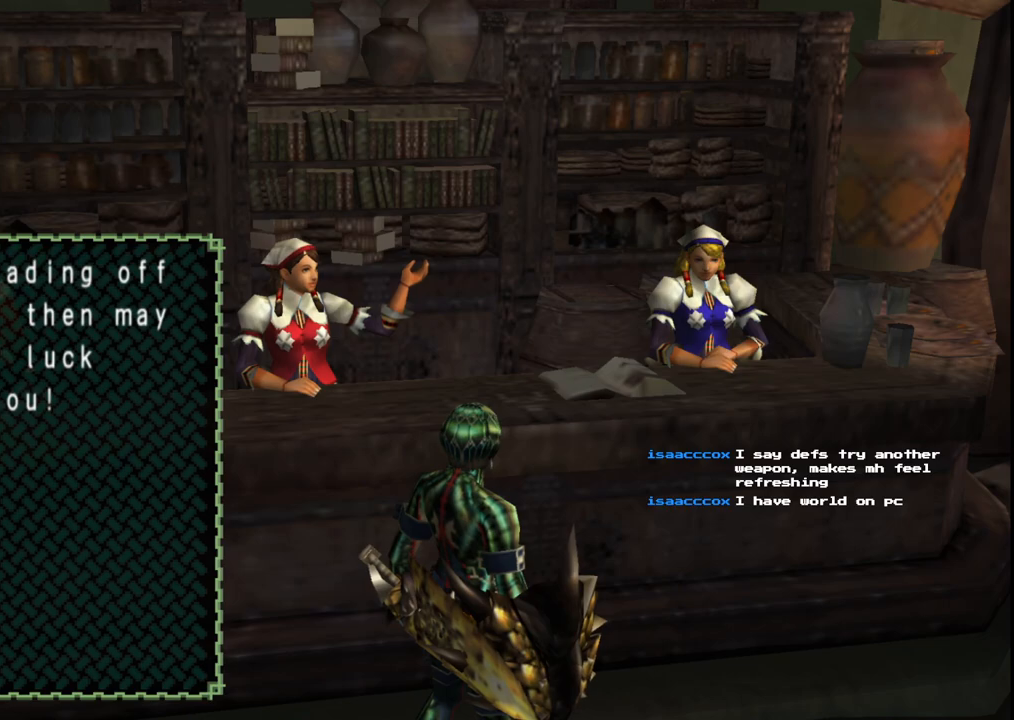
{"buttons": [], "left_stick": "down-right", "right_stick": "center", "events": [[117, "A", "up"], [200, "left_stick", "down-right"]]}
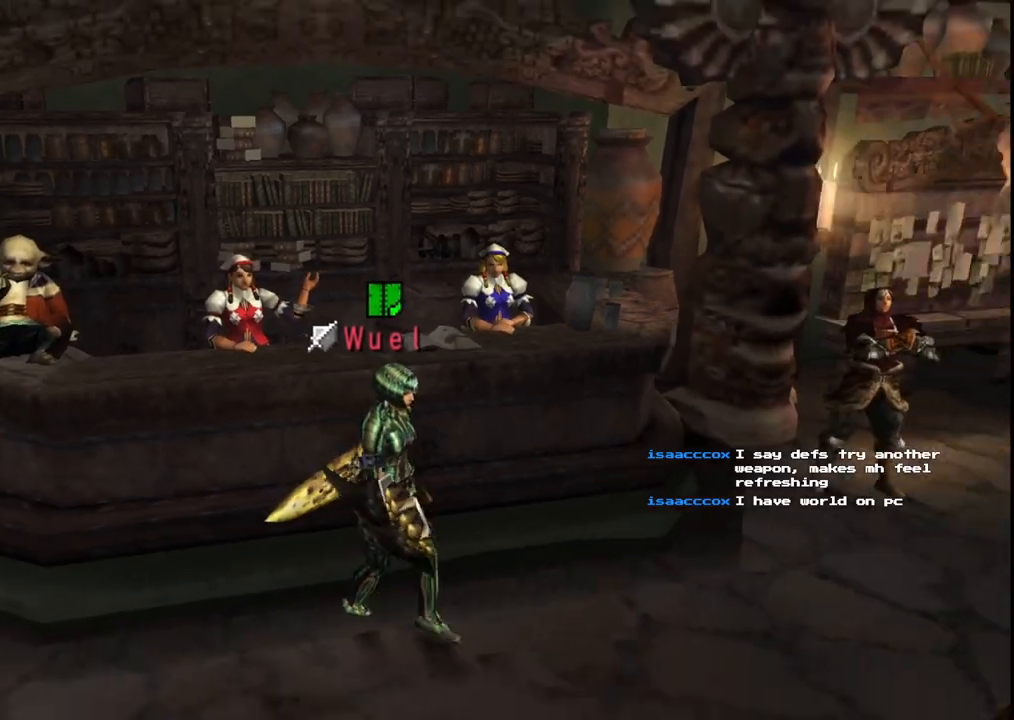
{"buttons": [], "left_stick": "down-right", "right_stick": "center", "events": [[17, "START", "down"], [150, "START", "up"]]}
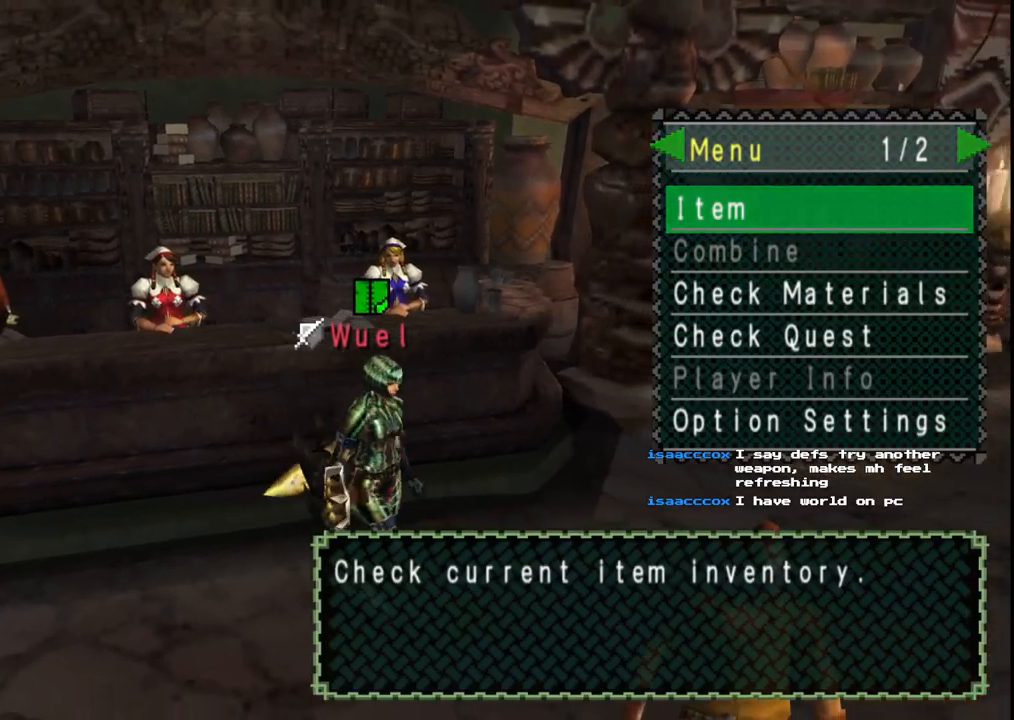
{"buttons": [], "left_stick": "center", "right_stick": "center", "events": [[17, "left_stick", "center"], [183, "DPAD_DOWN", "down"], [200, "DPAD_RIGHT", "down"], [217, "DPAD_RIGHT", "up"], [267, "DPAD_DOWN", "up"]]}
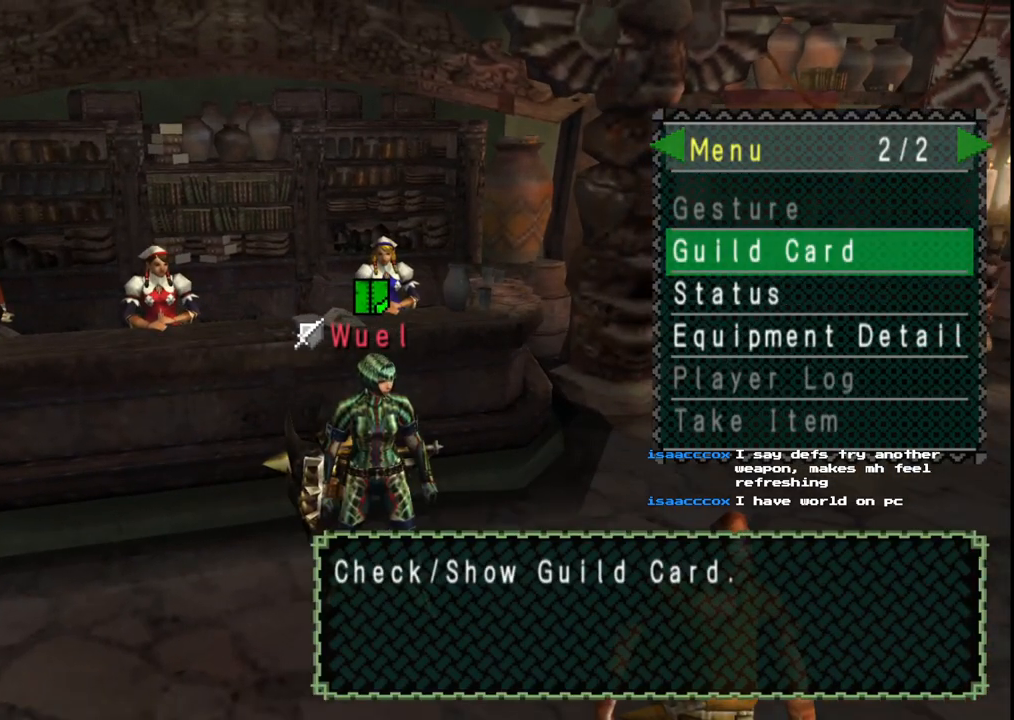
{"buttons": ["DPAD_LEFT"], "left_stick": "center", "right_stick": "center", "events": [[433, "DPAD_LEFT", "down"], [450, "DPAD_UP", "down"], [500, "DPAD_UP", "up"]]}
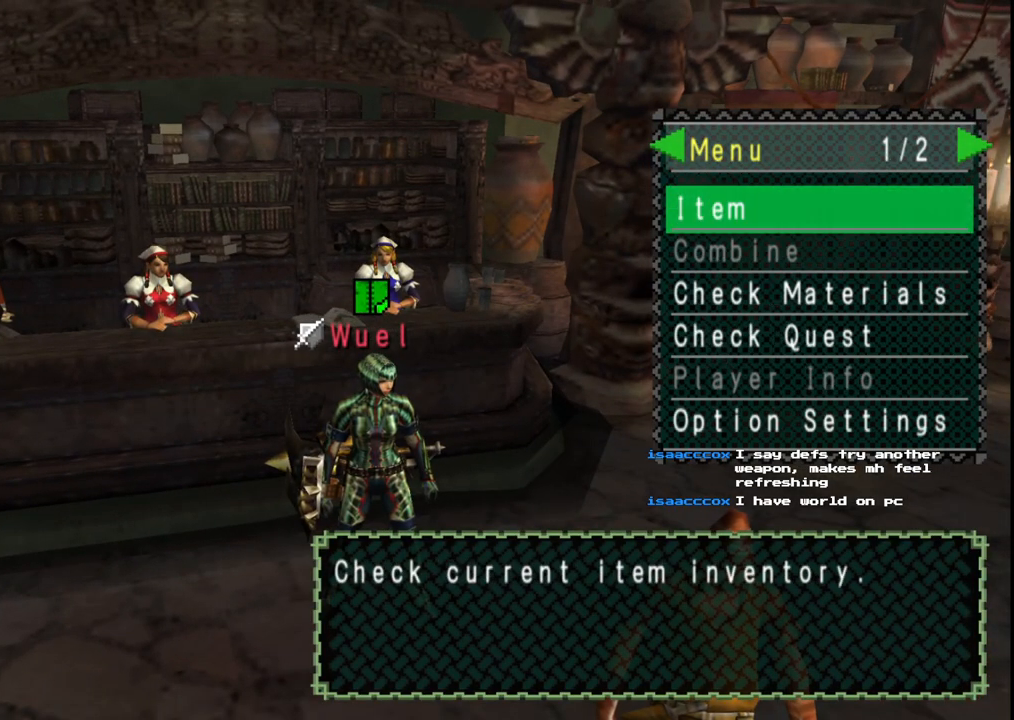
{"buttons": [], "left_stick": "center", "right_stick": "center", "events": [[67, "DPAD_LEFT", "up"]]}
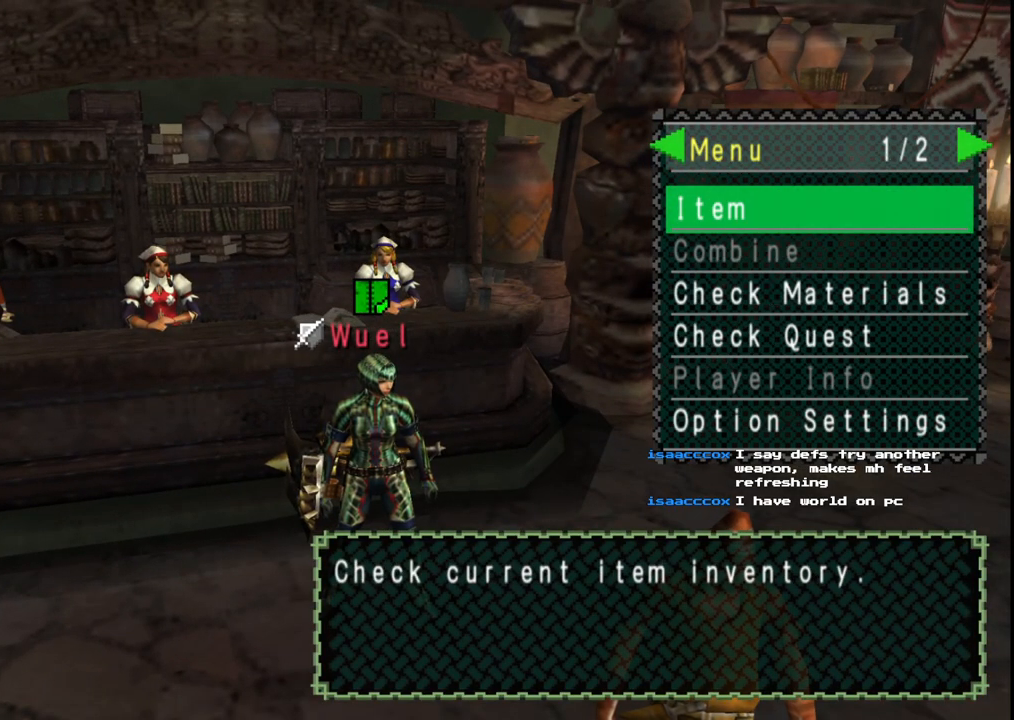
{"buttons": [], "left_stick": "center", "right_stick": "center", "events": [[367, "DPAD_DOWN", "down"], [417, "DPAD_DOWN", "up"]]}
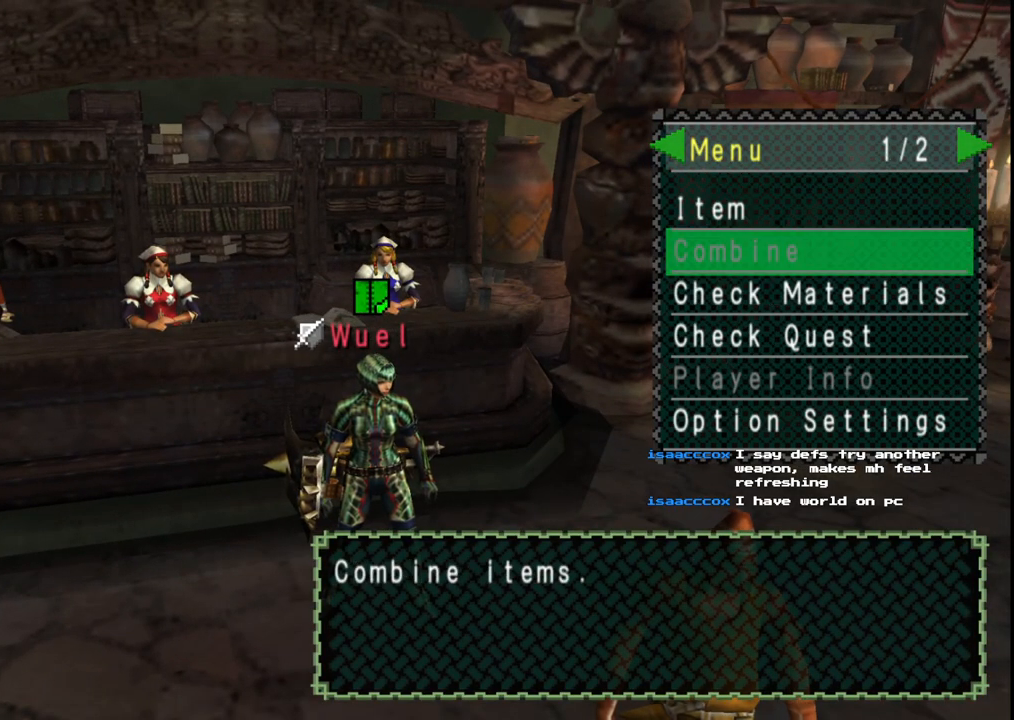
{"buttons": [], "left_stick": "right", "right_stick": "center", "events": [[17, "DPAD_DOWN", "down"], [67, "DPAD_DOWN", "up"], [167, "DPAD_DOWN", "down"], [233, "DPAD_DOWN", "up"], [267, "A", "down"], [400, "A", "up"], [417, "left_stick", "right"]]}
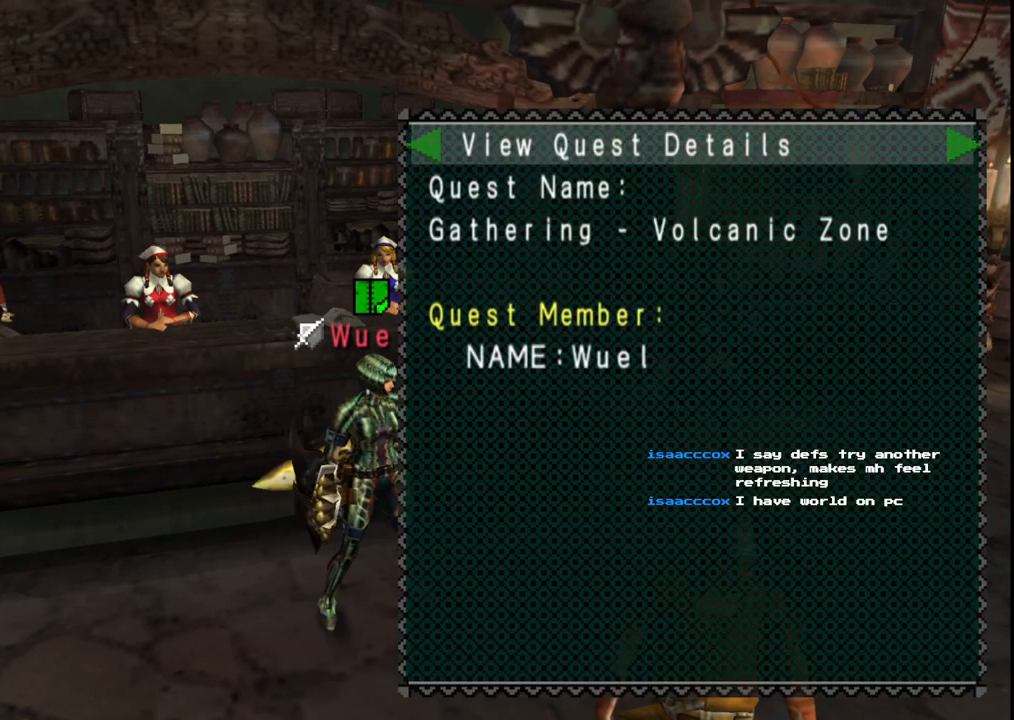
{"buttons": [], "left_stick": "right", "right_stick": "center", "events": []}
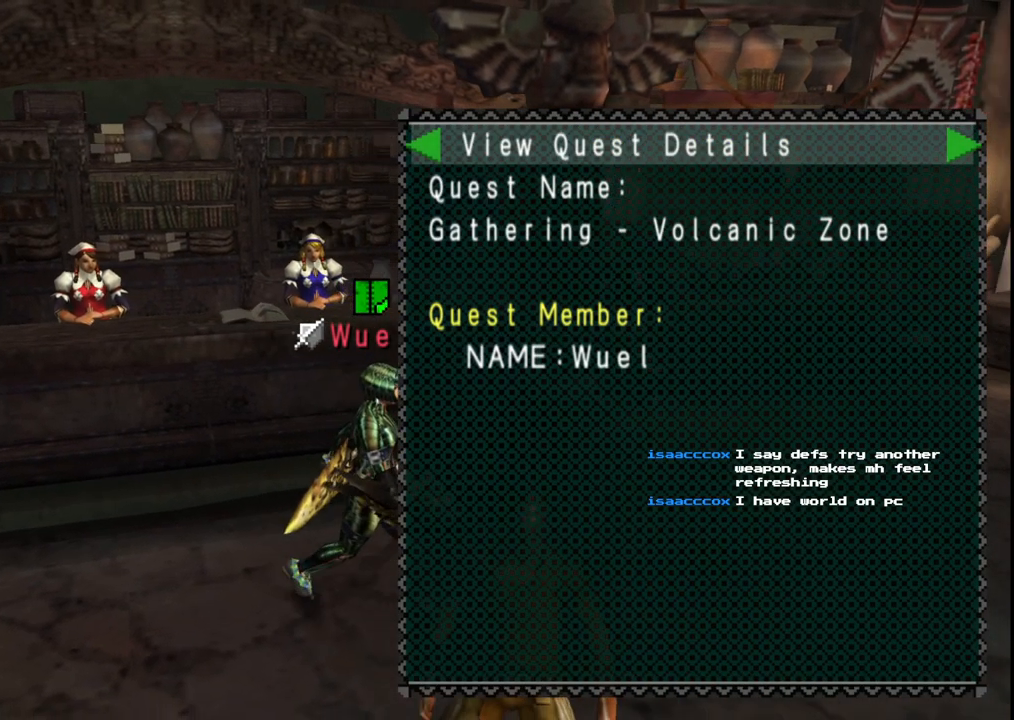
{"buttons": [], "left_stick": "right", "right_stick": "center", "events": [[383, "B", "down"], [467, "B", "up"]]}
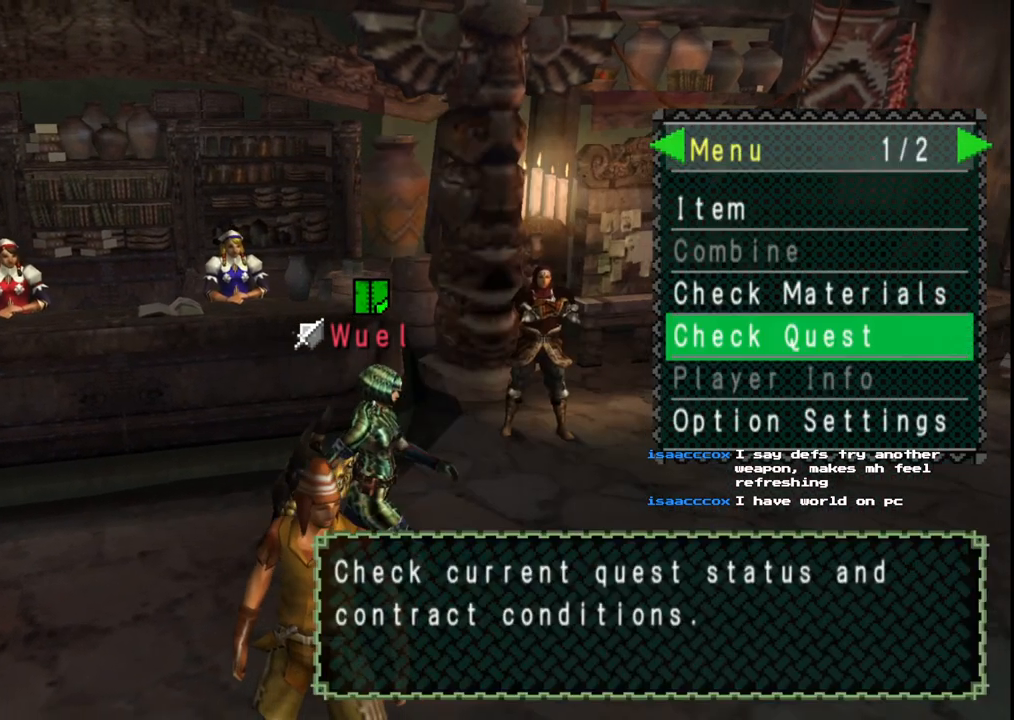
{"buttons": ["R1"], "left_stick": "right", "right_stick": "center", "events": [[33, "B", "down"], [117, "B", "up"], [200, "B", "down"], [250, "R1", "down"], [300, "B", "up"]]}
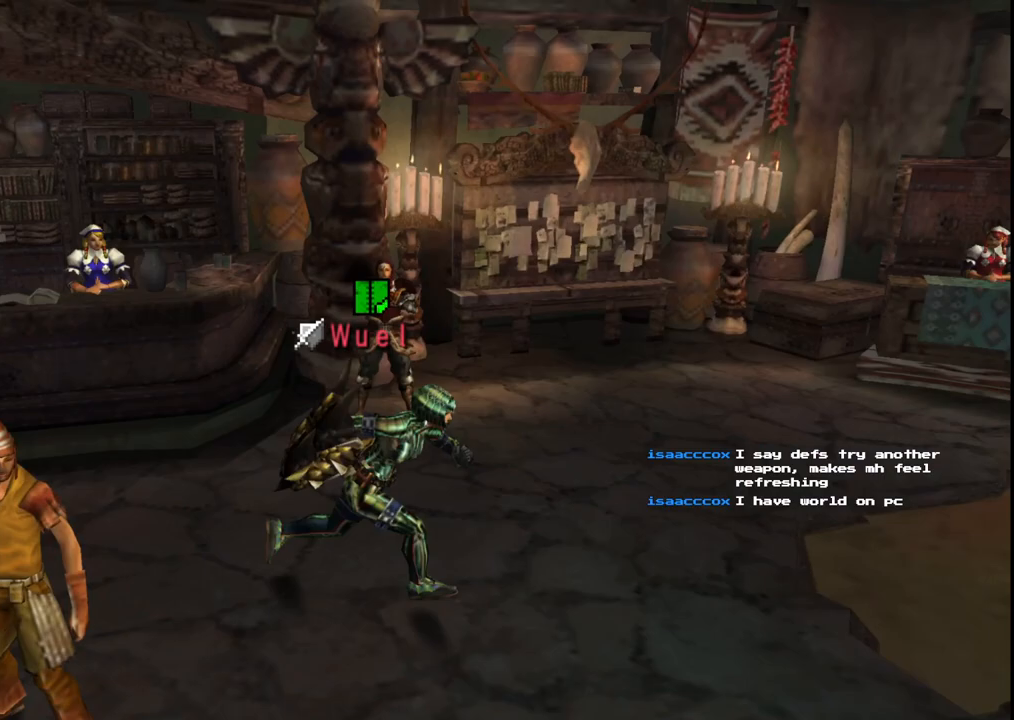
{"buttons": ["R1"], "left_stick": "right", "right_stick": "center", "events": []}
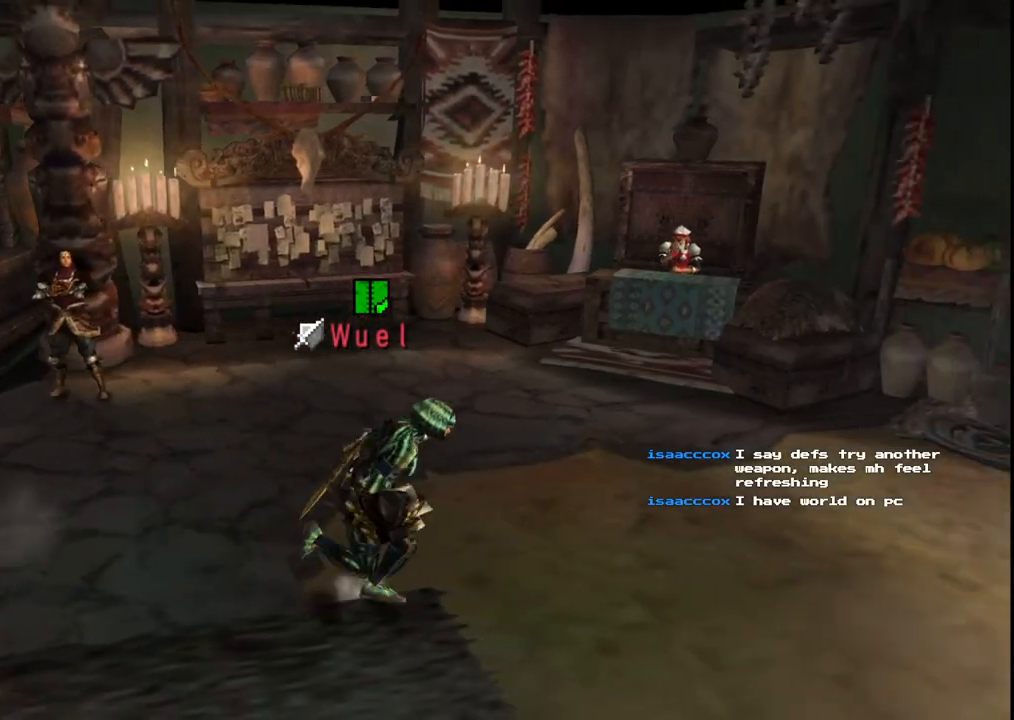
{"buttons": ["R1"], "left_stick": "right", "right_stick": "center", "events": []}
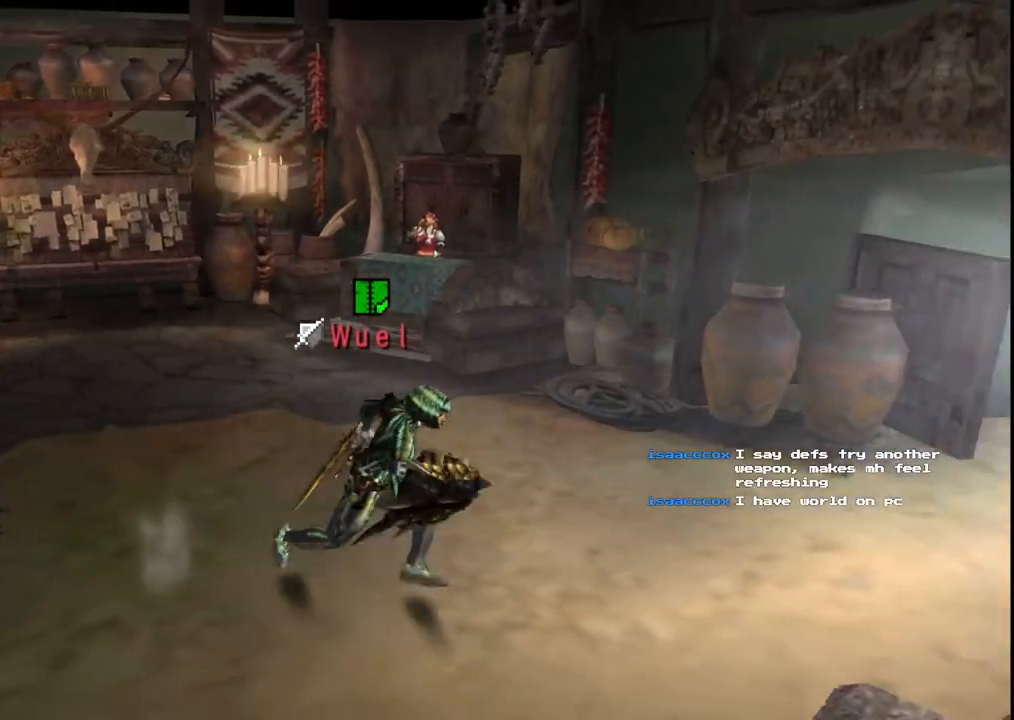
{"buttons": ["X", "R1"], "left_stick": "up-right", "right_stick": "center", "events": [[367, "left_stick", "up-right"], [450, "X", "down"]]}
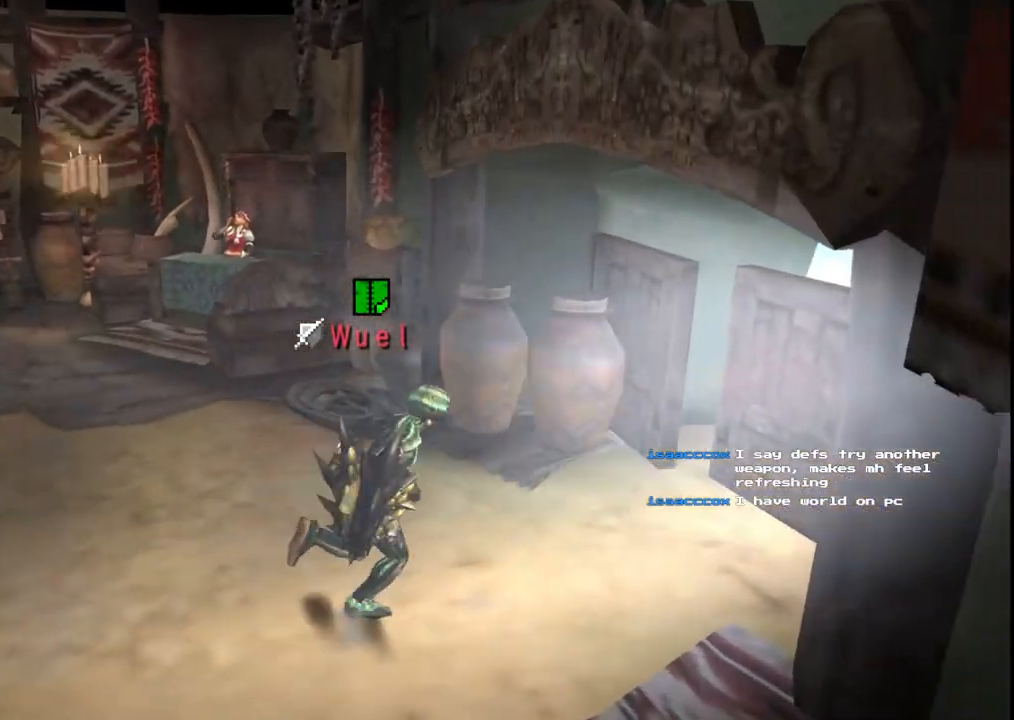
{"buttons": ["X", "R1"], "left_stick": "up-right", "right_stick": "center", "events": [[383, "X", "up"], [450, "X", "down"]]}
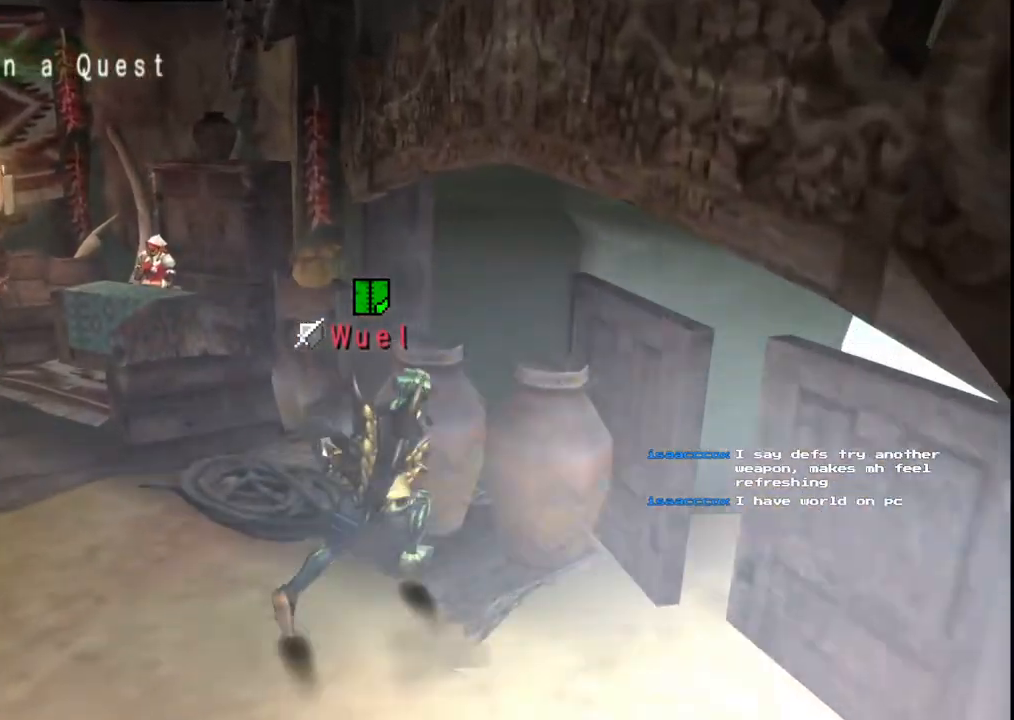
{"buttons": [], "left_stick": "up-right", "right_stick": "center", "events": [[67, "X", "up"], [167, "X", "down"], [283, "X", "up"], [300, "R1", "up"]]}
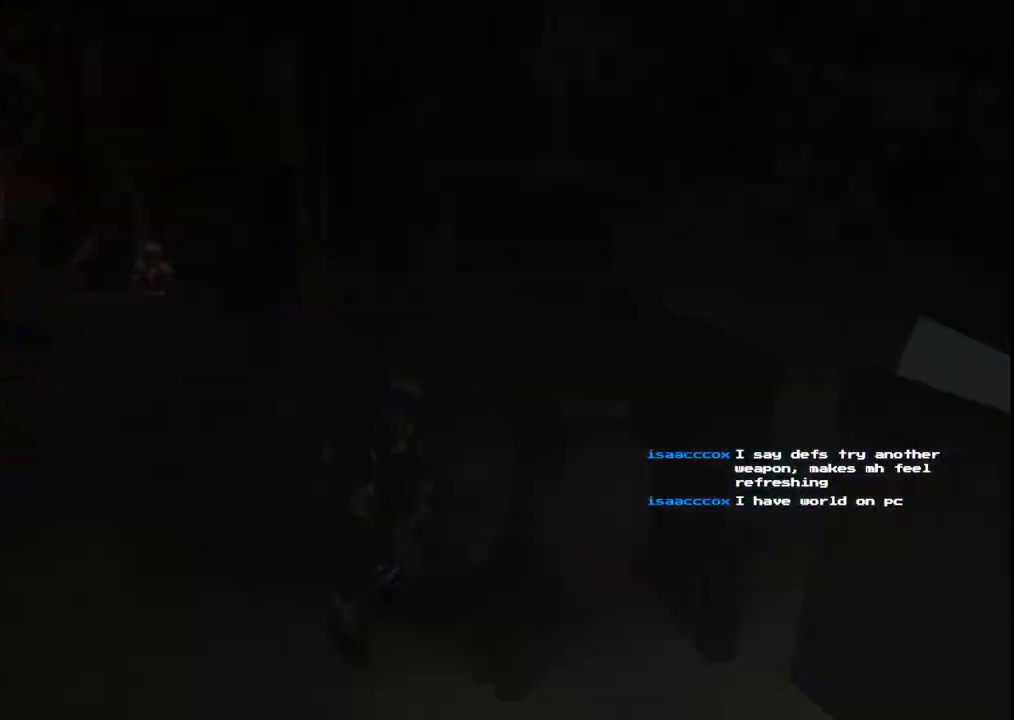
{"buttons": [], "left_stick": "center", "right_stick": "center", "events": [[417, "left_stick", "center"]]}